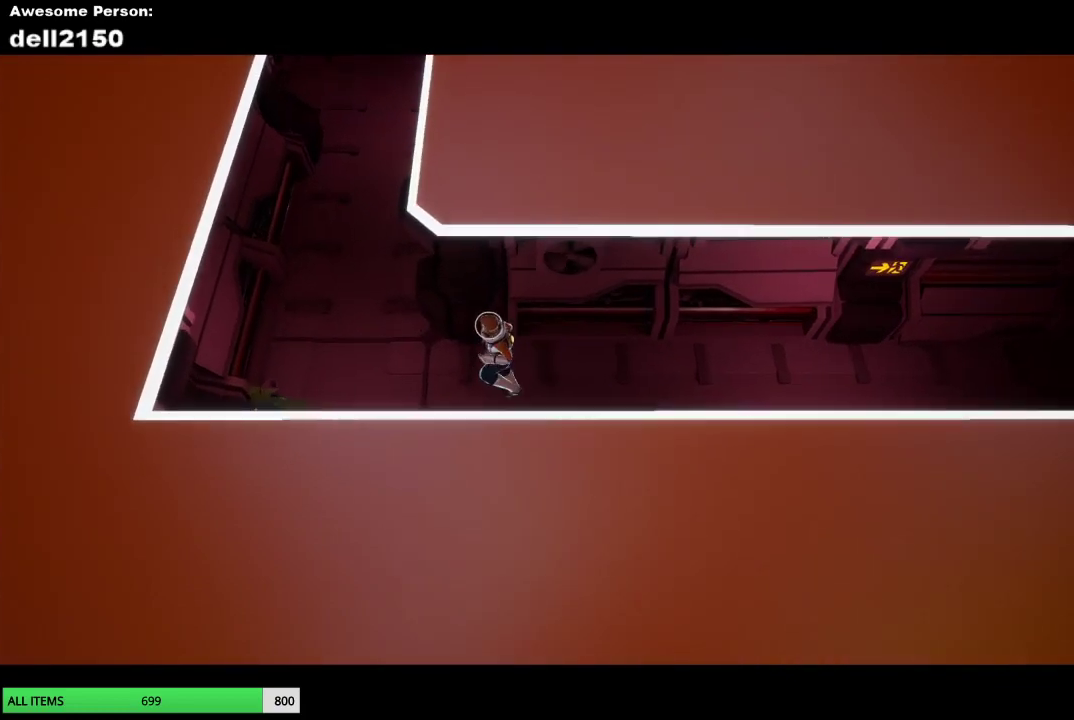
Gameplay with a controller (PlayStation layout); each line is a JSON object with the inputs held at the frame after it. "events" lists button and stick changes between this image and that frame as [ms after this image, input, new state], when the widget could be followed in between. Not read: R3 right_stick.
{"buttons": [], "left_stick": "up-left", "events": [[217, "left_stick", "up-left"]]}
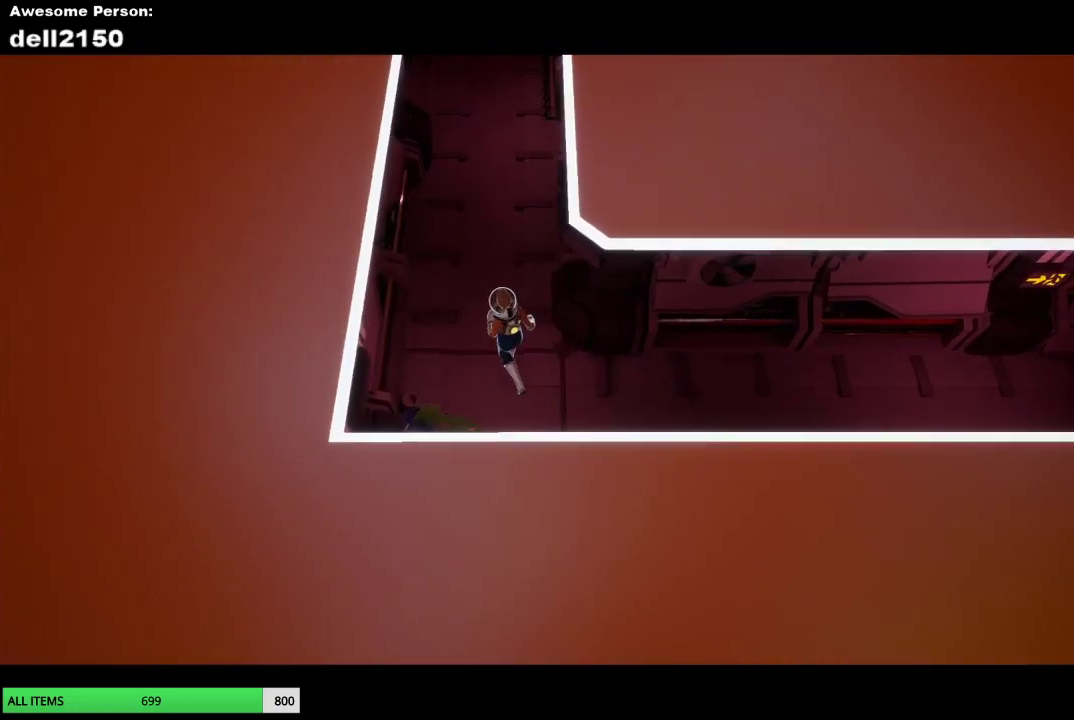
{"buttons": [], "left_stick": "up-left", "events": [[383, "left_stick", "up"], [483, "left_stick", "up-left"]]}
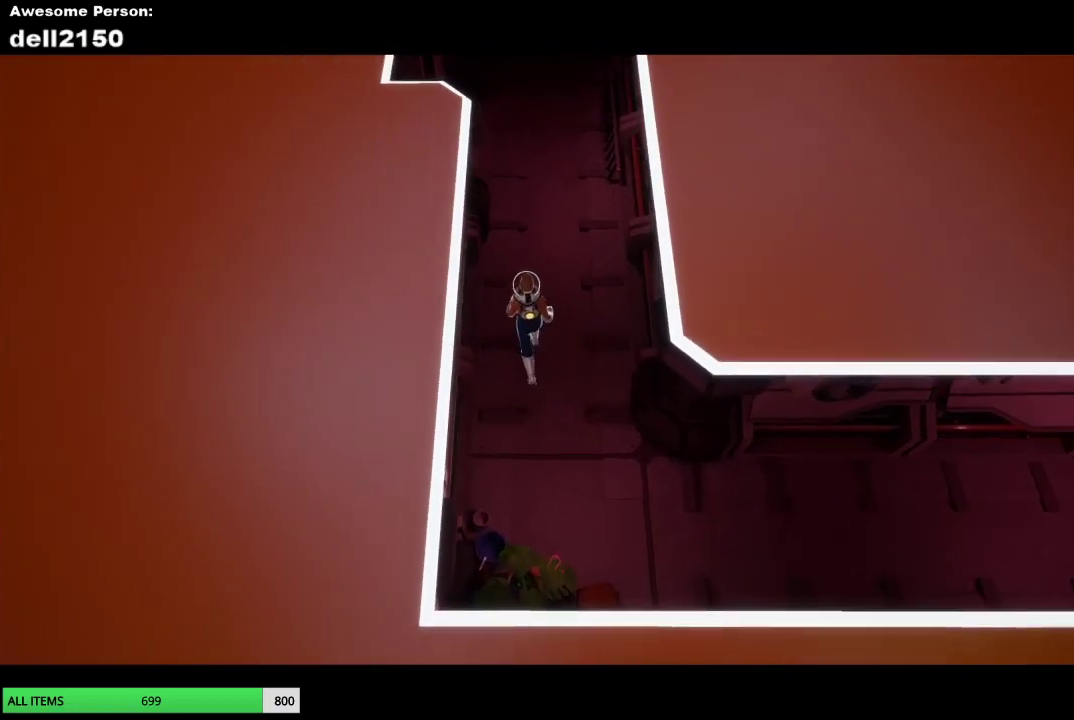
{"buttons": [], "left_stick": "up", "events": [[50, "left_stick", "up"]]}
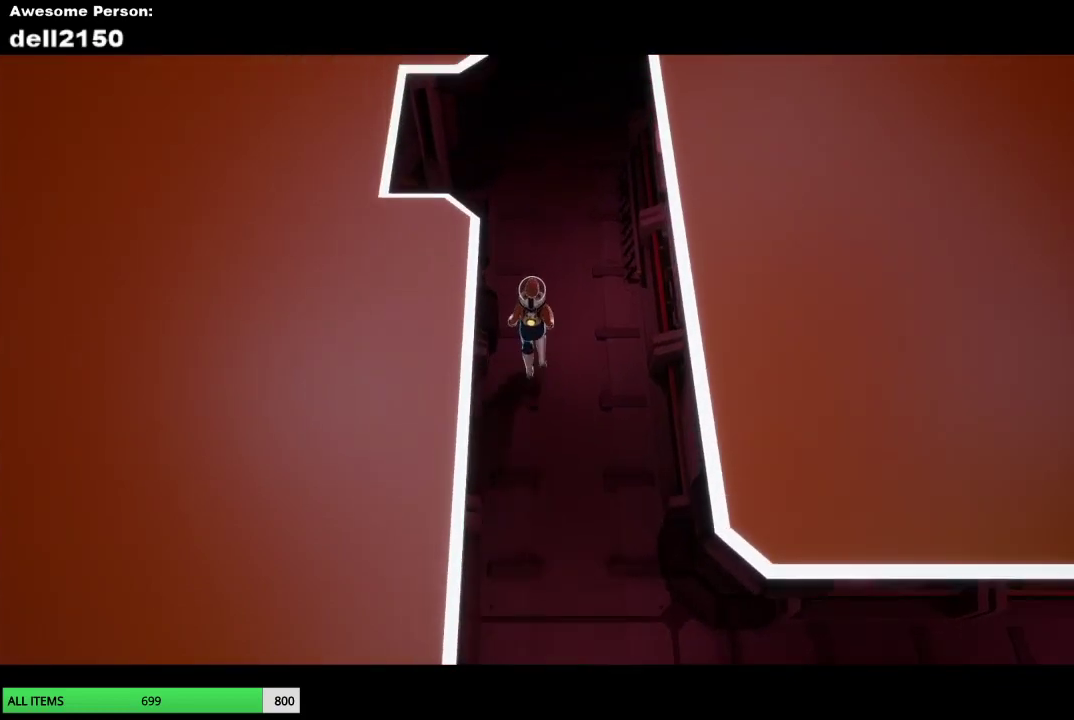
{"buttons": [], "left_stick": "left", "events": [[117, "left_stick", "up-left"], [367, "left_stick", "left"]]}
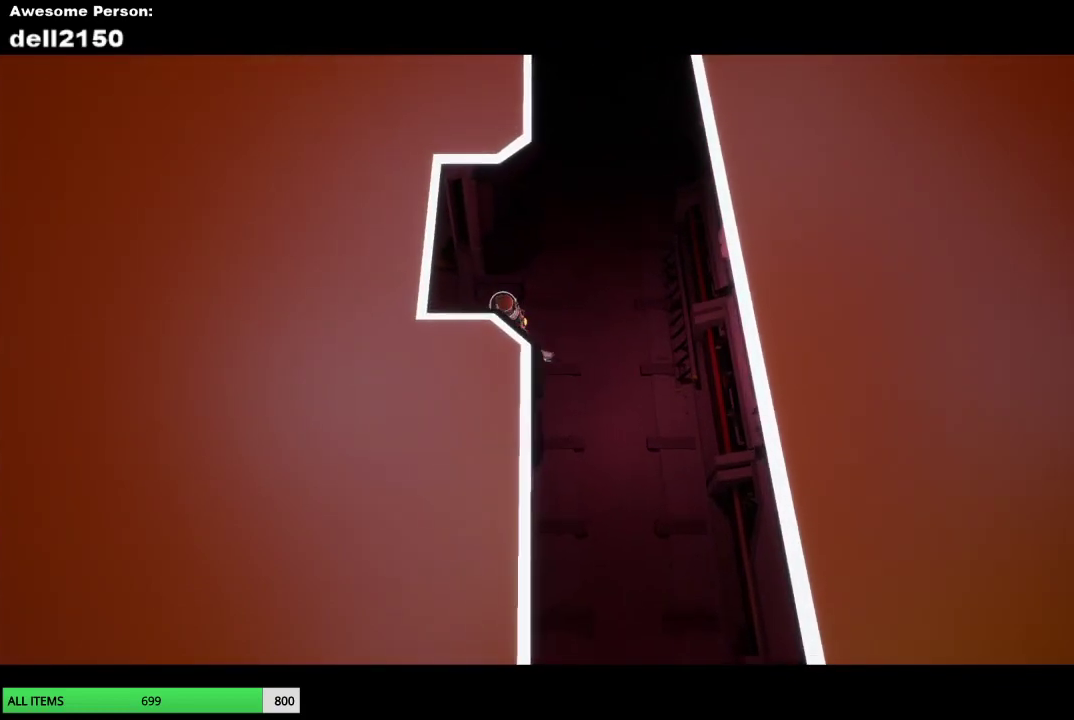
{"buttons": [], "left_stick": "left", "events": []}
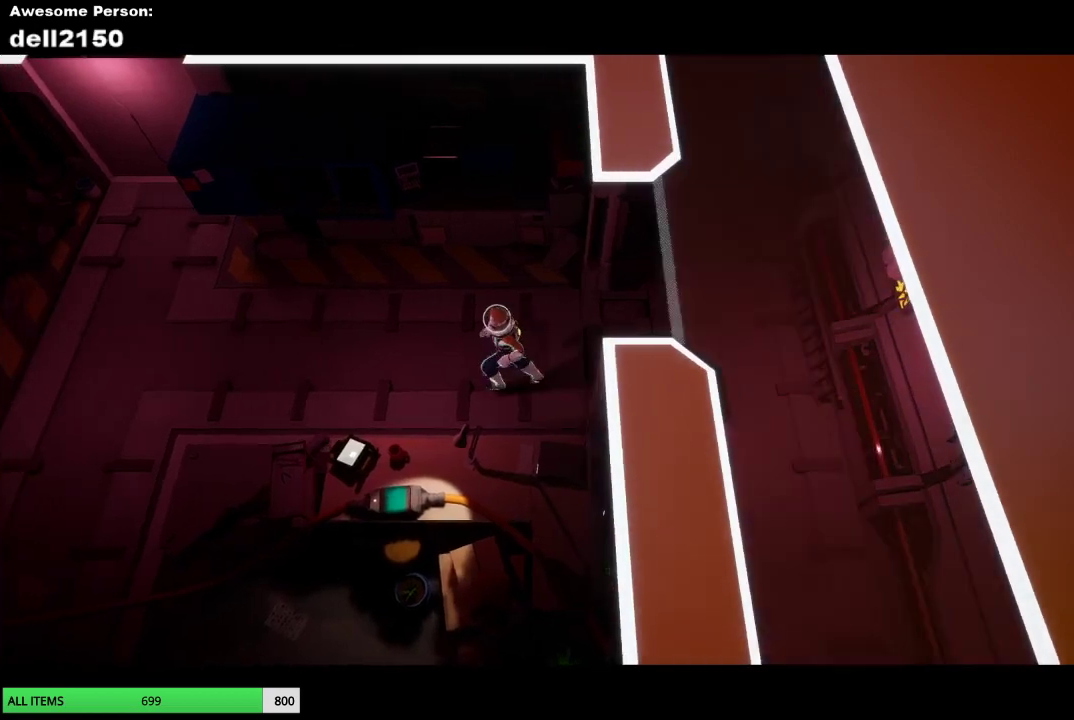
{"buttons": [], "left_stick": "up-left", "events": [[117, "left_stick", "up-left"]]}
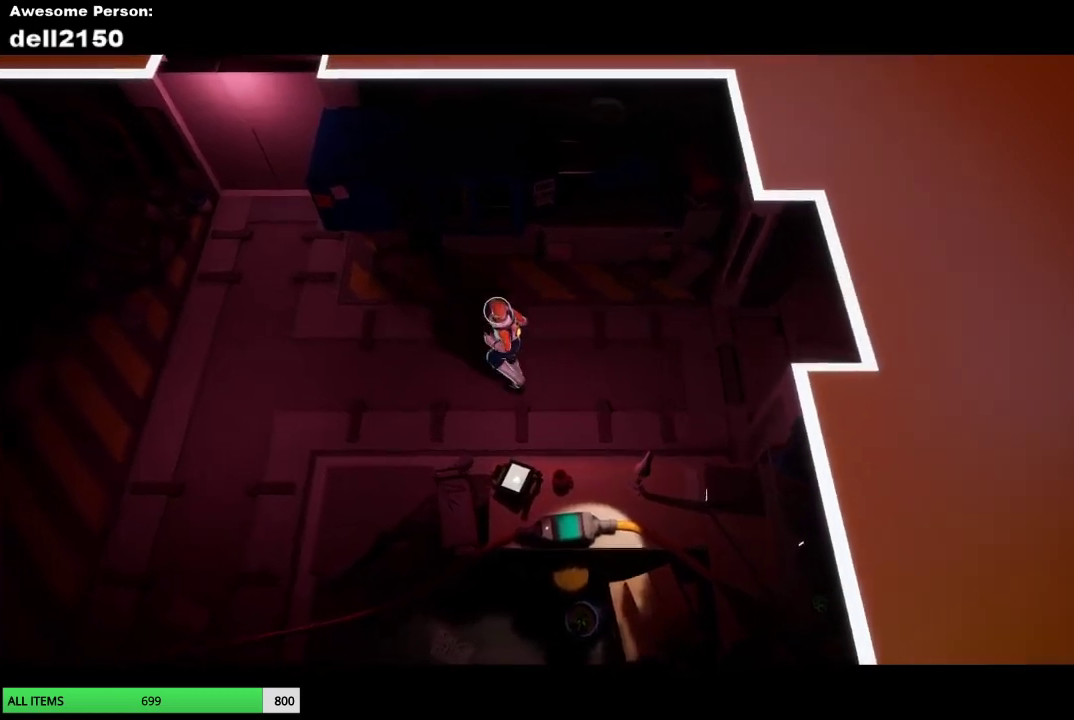
{"buttons": [], "left_stick": "up-left", "events": []}
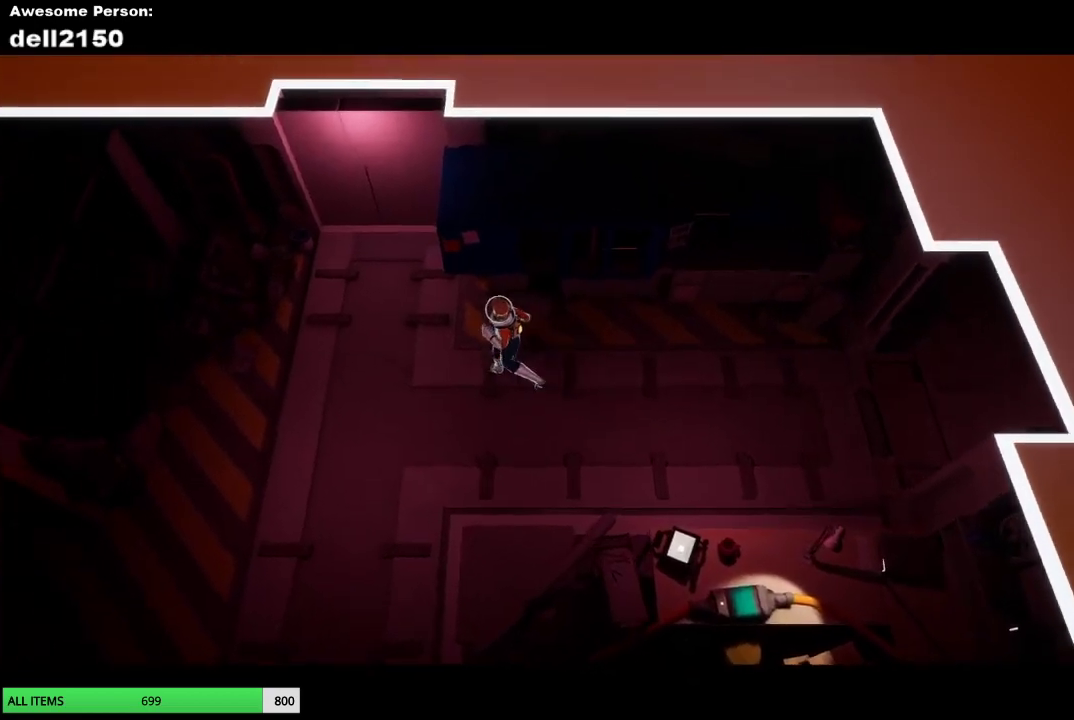
{"buttons": [], "left_stick": "up-left", "events": []}
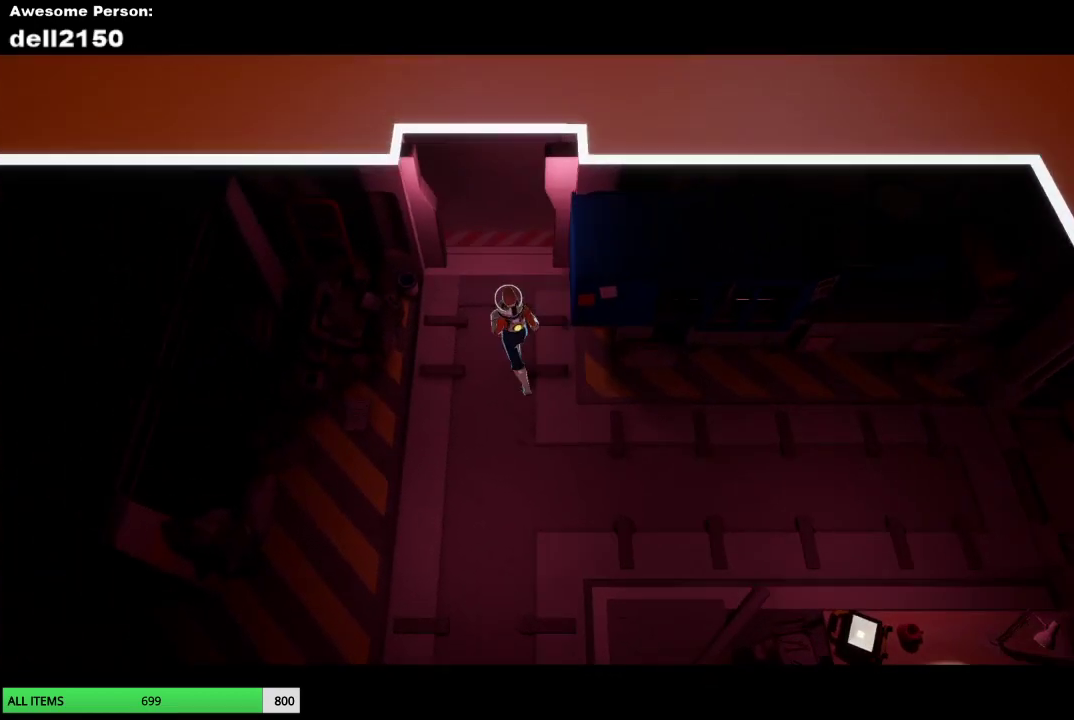
{"buttons": [], "left_stick": "up", "events": [[117, "left_stick", "up"]]}
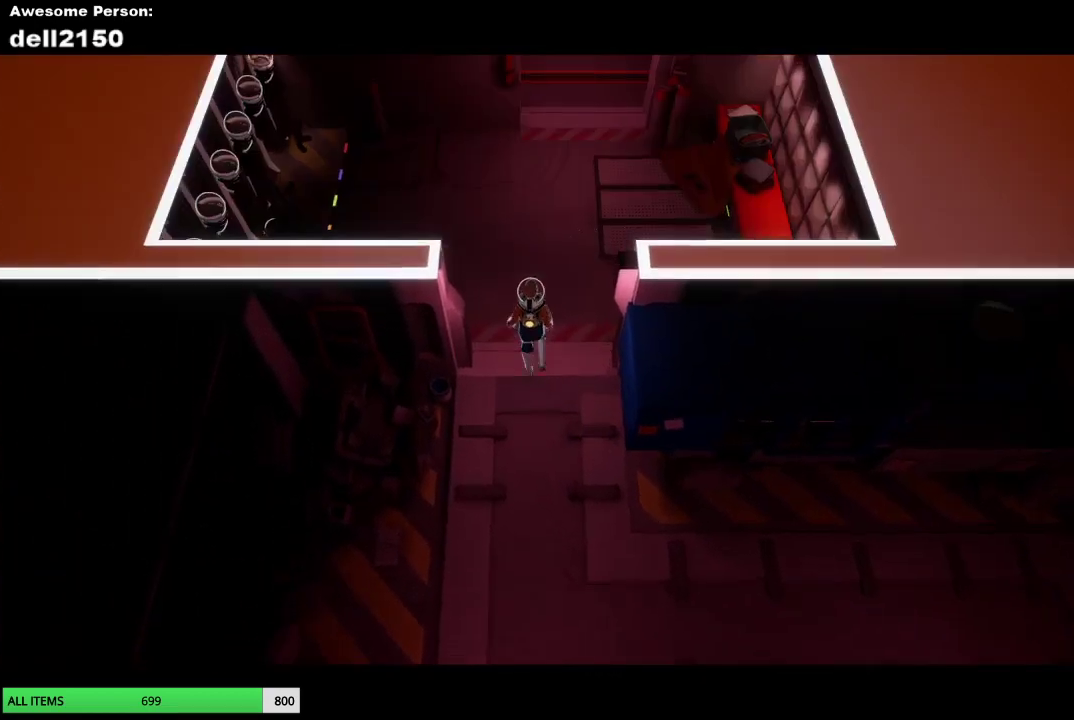
{"buttons": [], "left_stick": "up", "events": []}
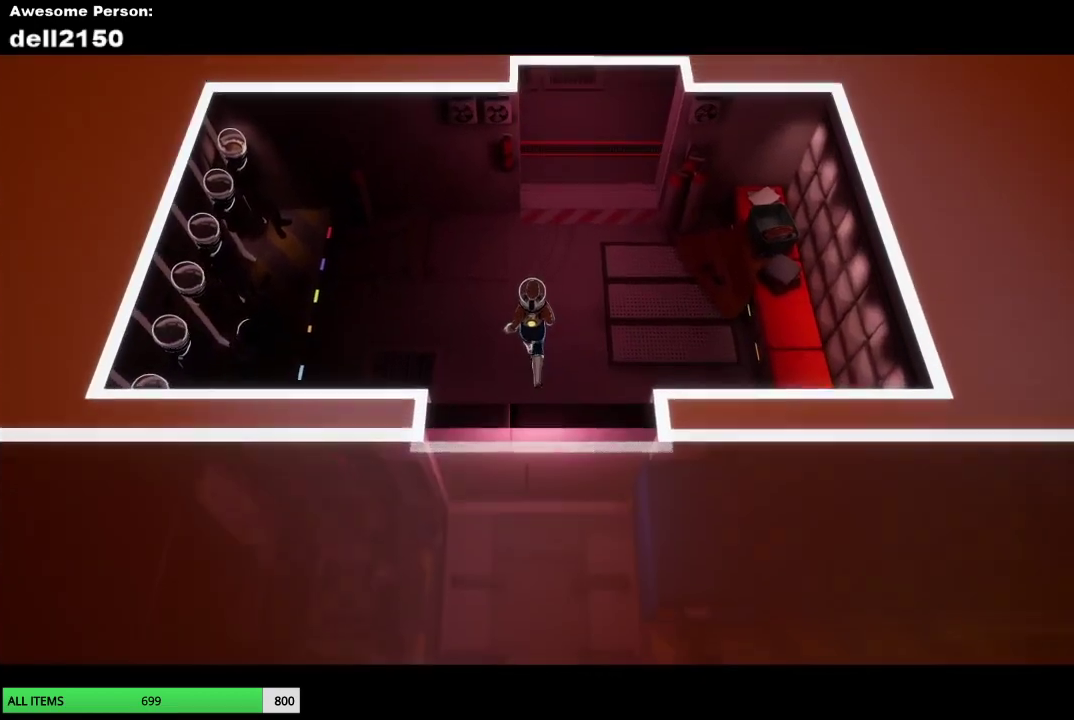
{"buttons": [], "left_stick": "up", "events": []}
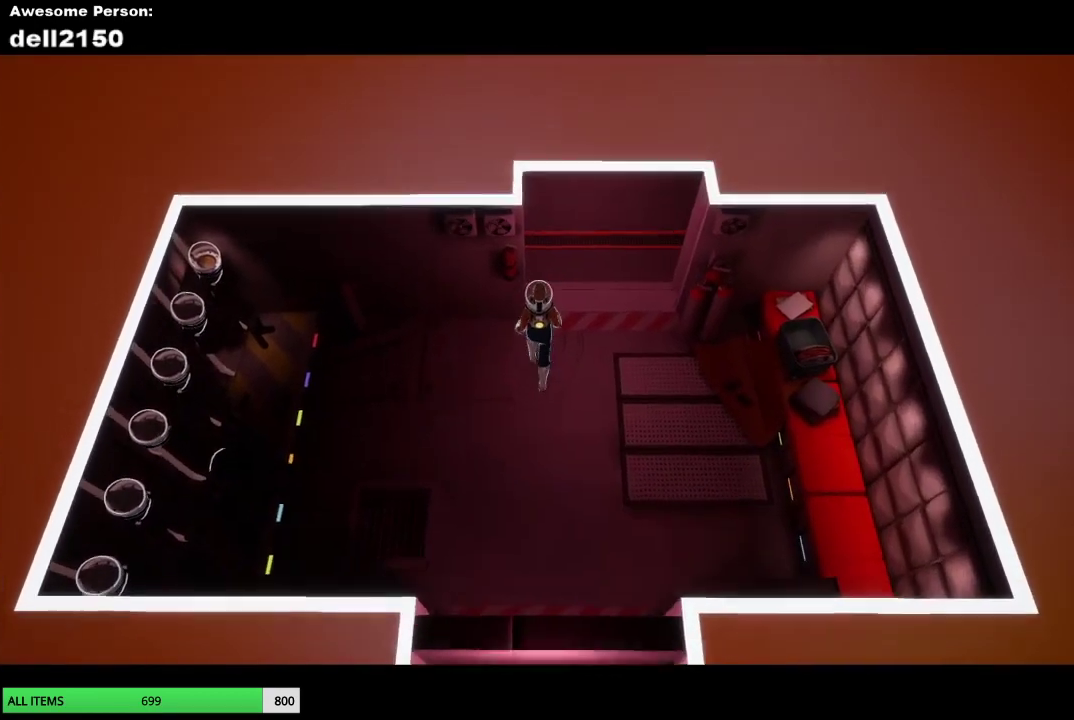
{"buttons": [], "left_stick": "up", "events": []}
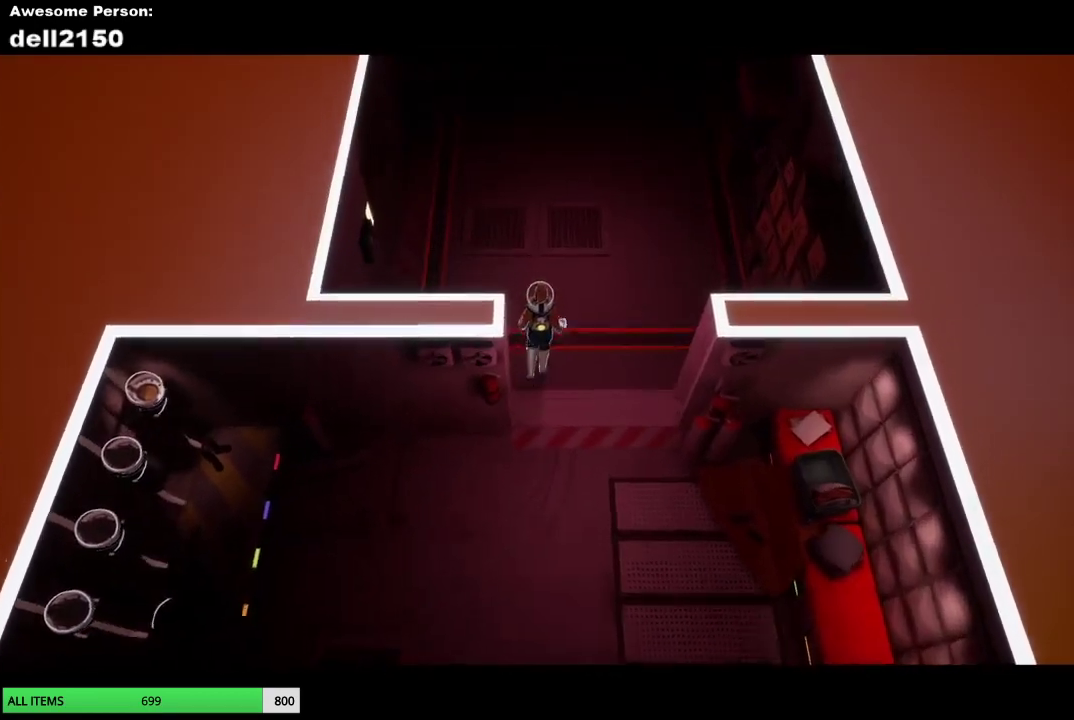
{"buttons": [], "left_stick": "up-left", "events": [[67, "left_stick", "up-left"]]}
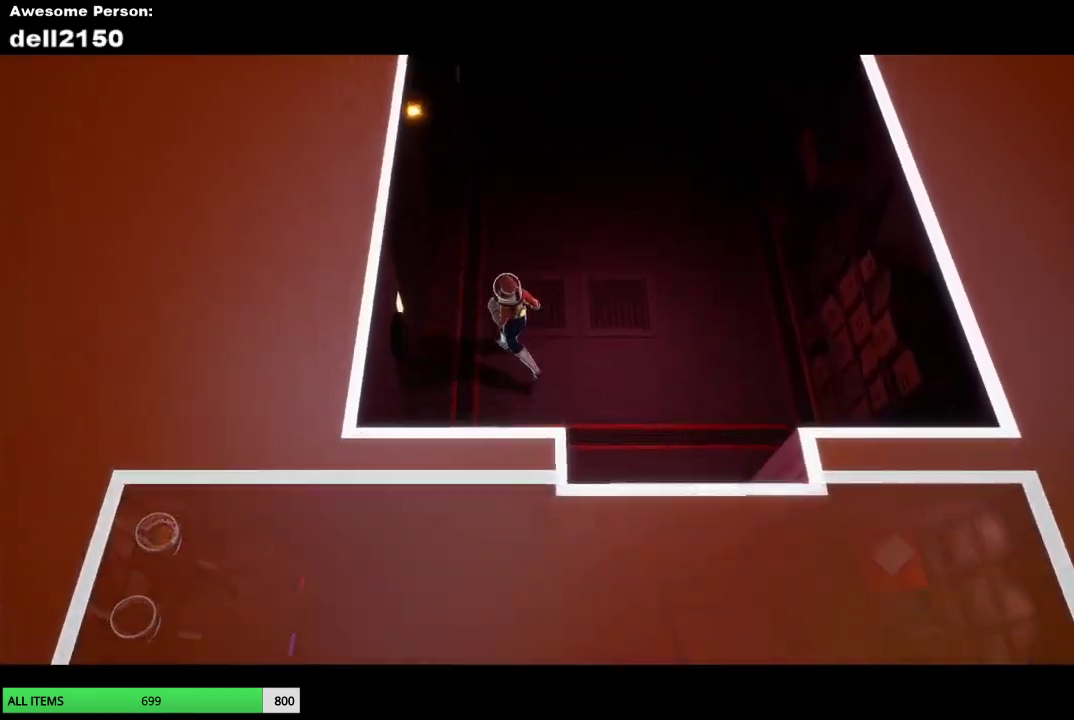
{"buttons": [], "left_stick": "up-left", "events": []}
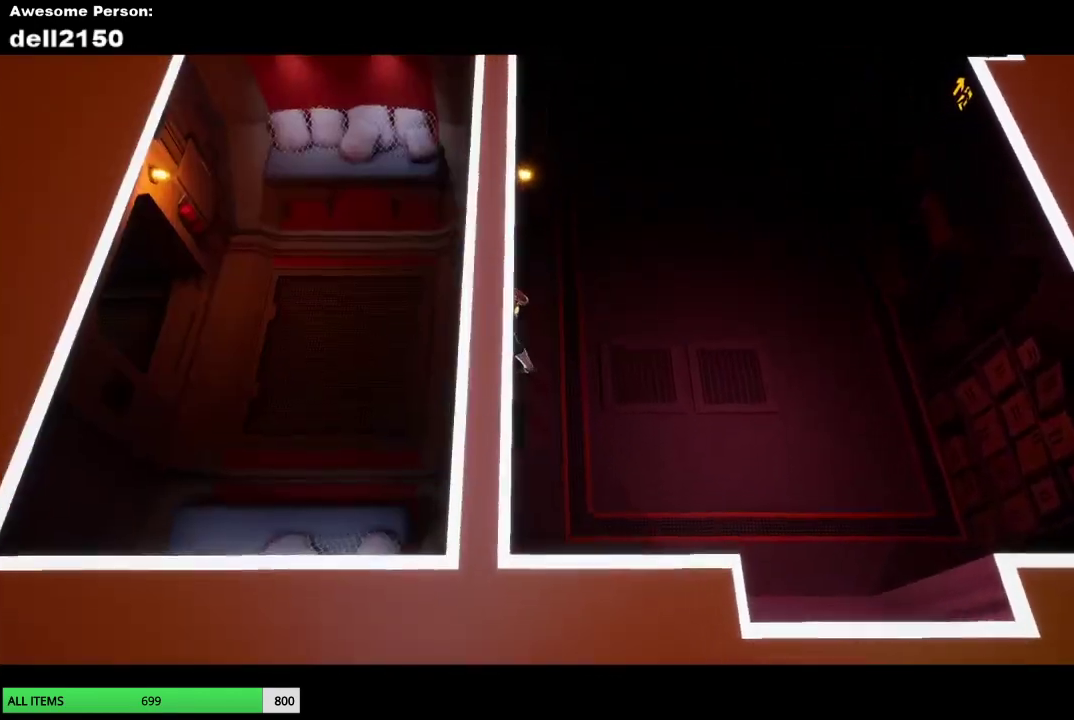
{"buttons": [], "left_stick": "left", "events": [[200, "left_stick", "left"]]}
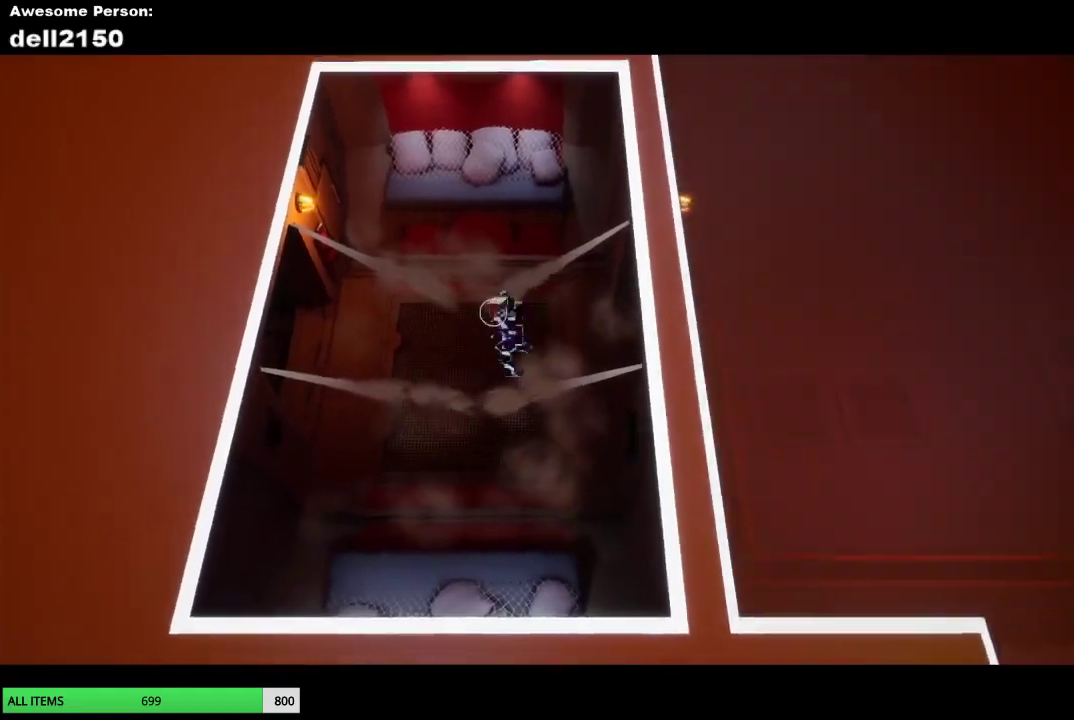
{"buttons": [], "left_stick": "left", "events": []}
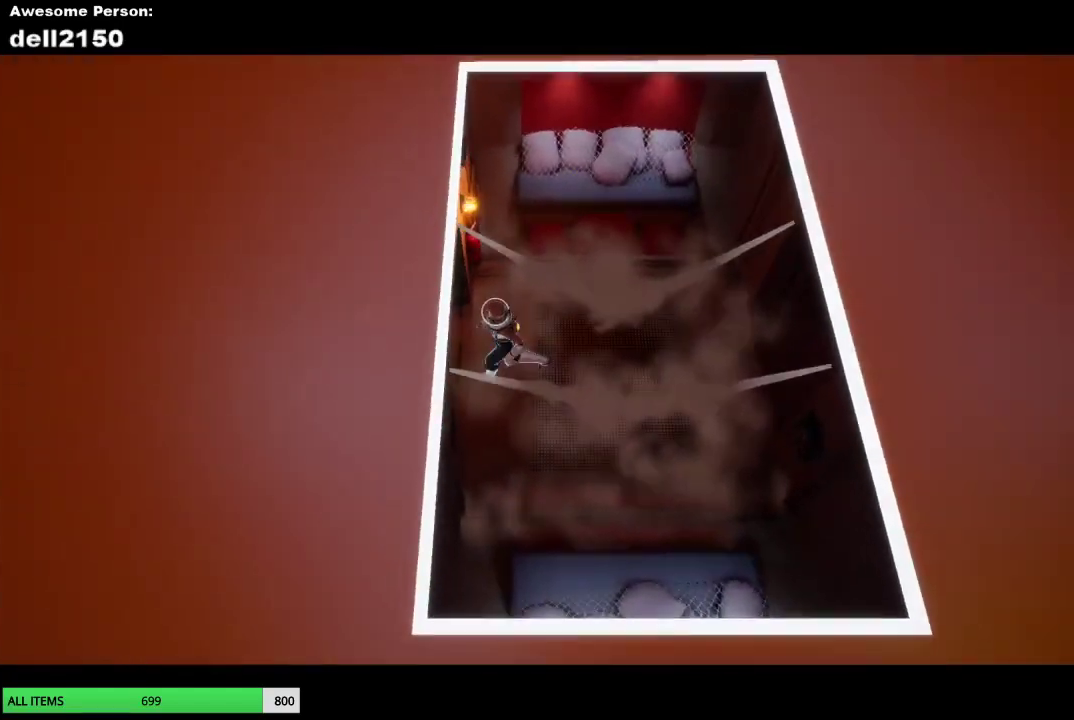
{"buttons": [], "left_stick": "left", "events": []}
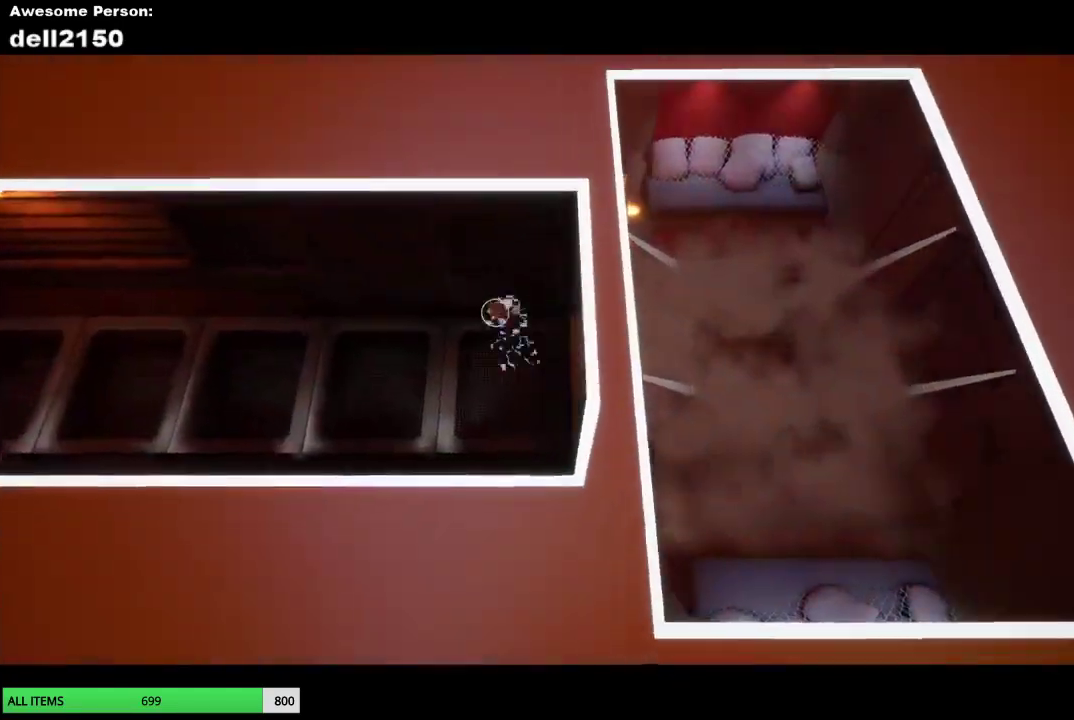
{"buttons": [], "left_stick": "left", "events": []}
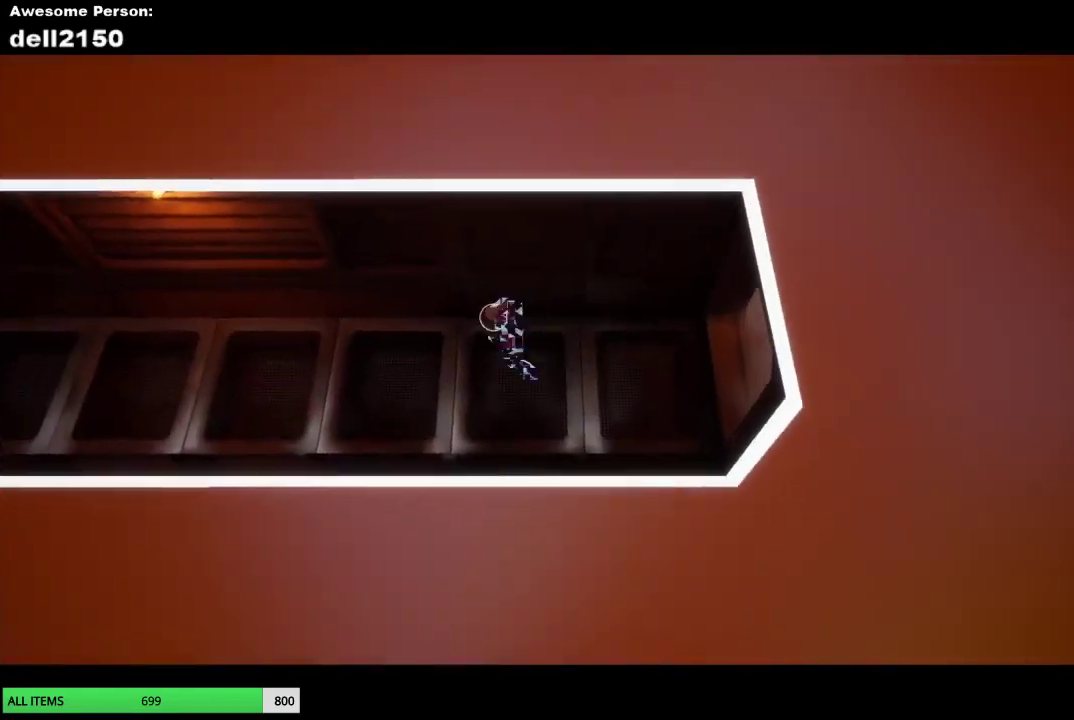
{"buttons": [], "left_stick": "left", "events": []}
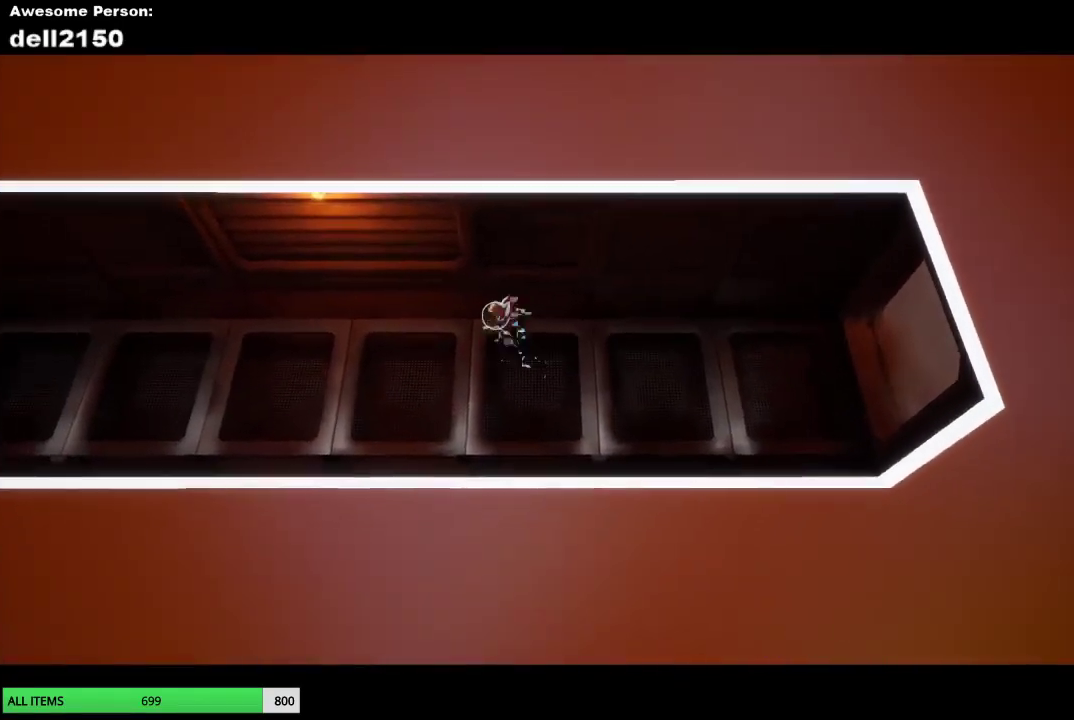
{"buttons": [], "left_stick": "left", "events": []}
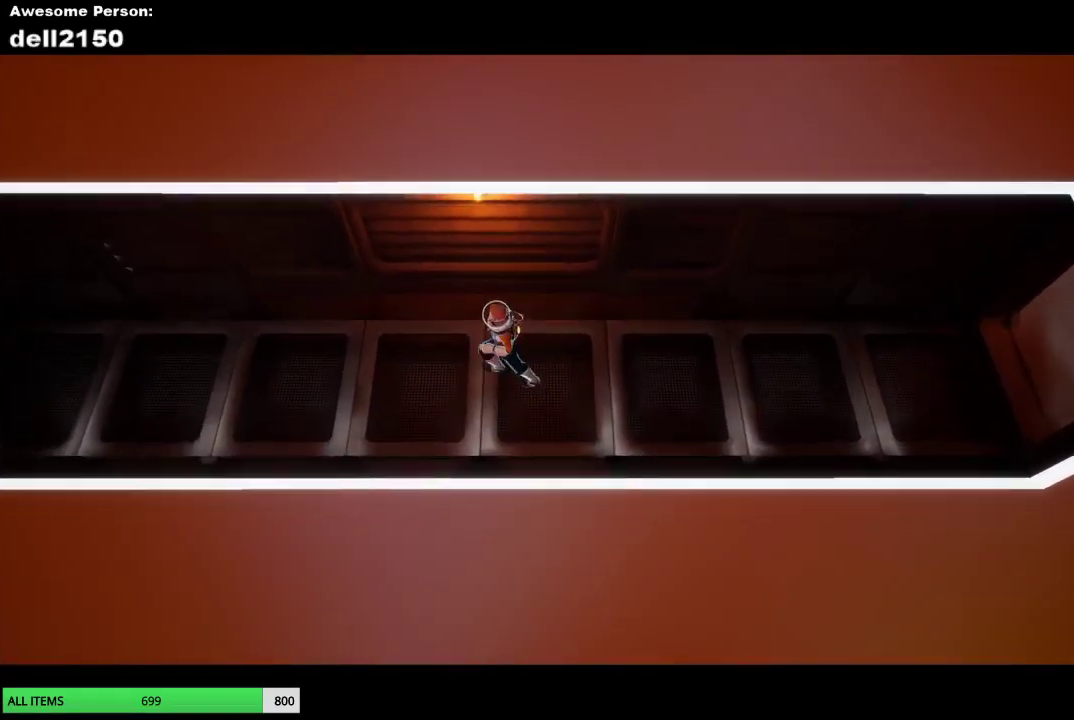
{"buttons": [], "left_stick": "left", "events": []}
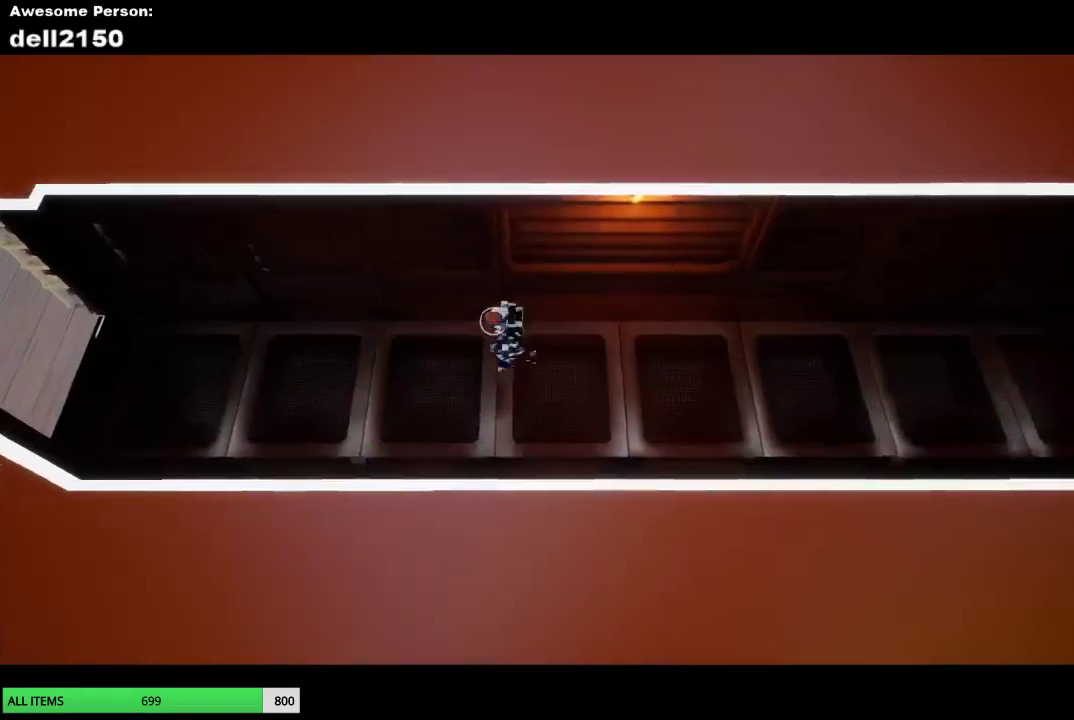
{"buttons": [], "left_stick": "left", "events": []}
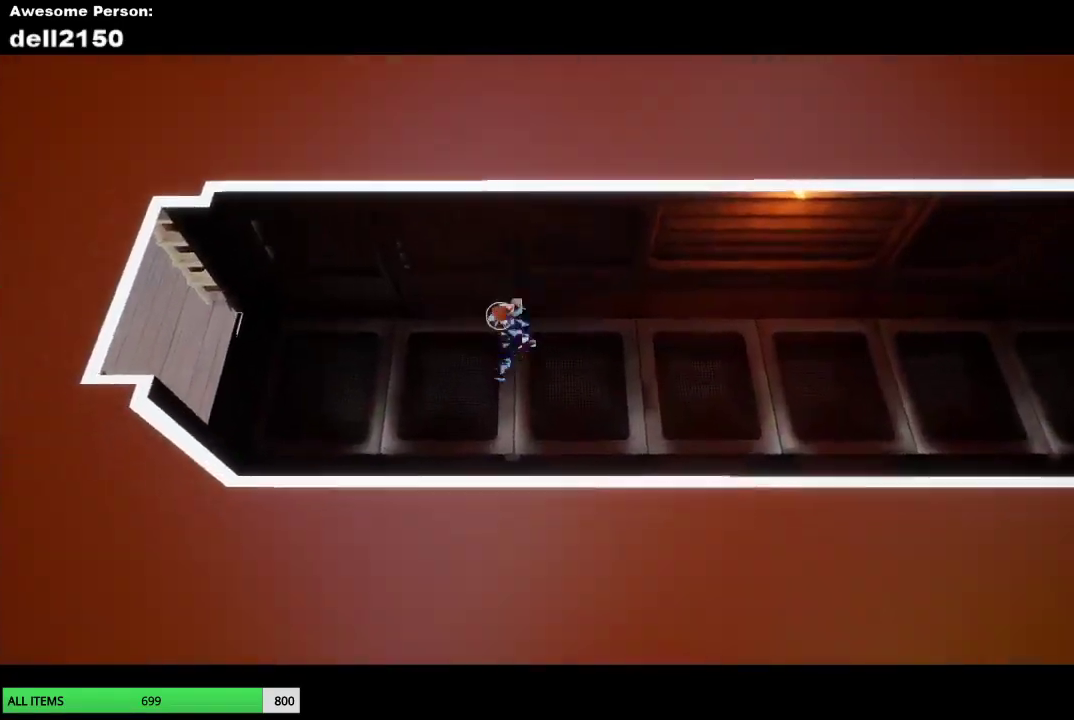
{"buttons": [], "left_stick": "left", "events": []}
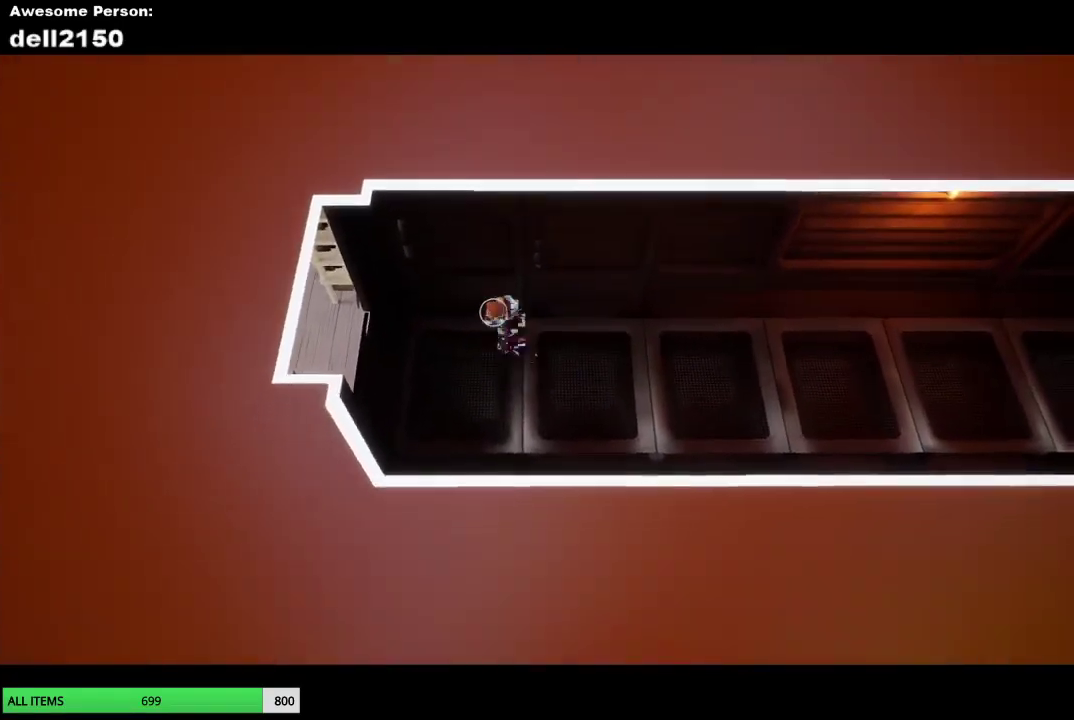
{"buttons": [], "left_stick": "left", "events": []}
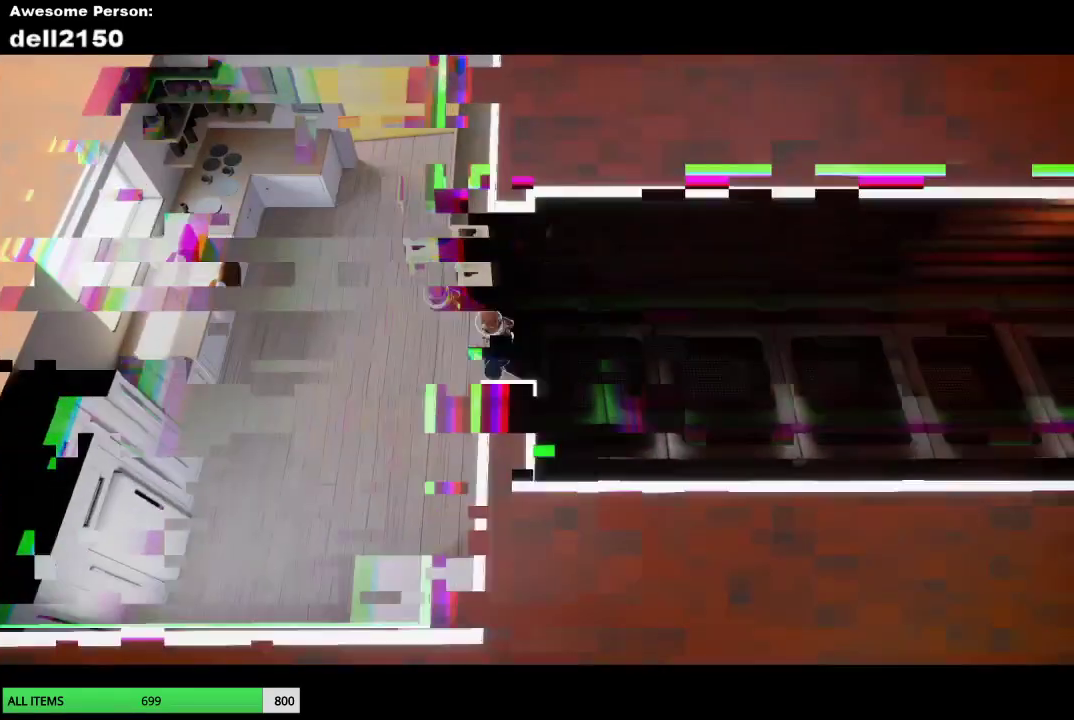
{"buttons": [], "left_stick": "up", "events": [[100, "left_stick", "up-left"], [400, "left_stick", "up"]]}
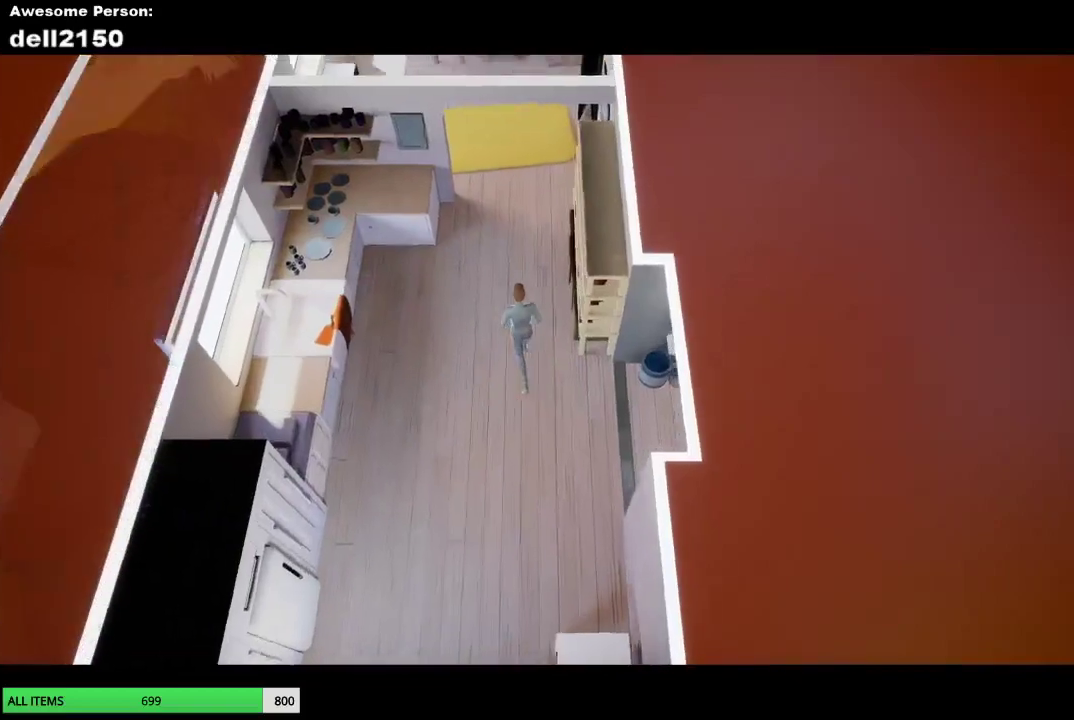
{"buttons": [], "left_stick": "up", "events": []}
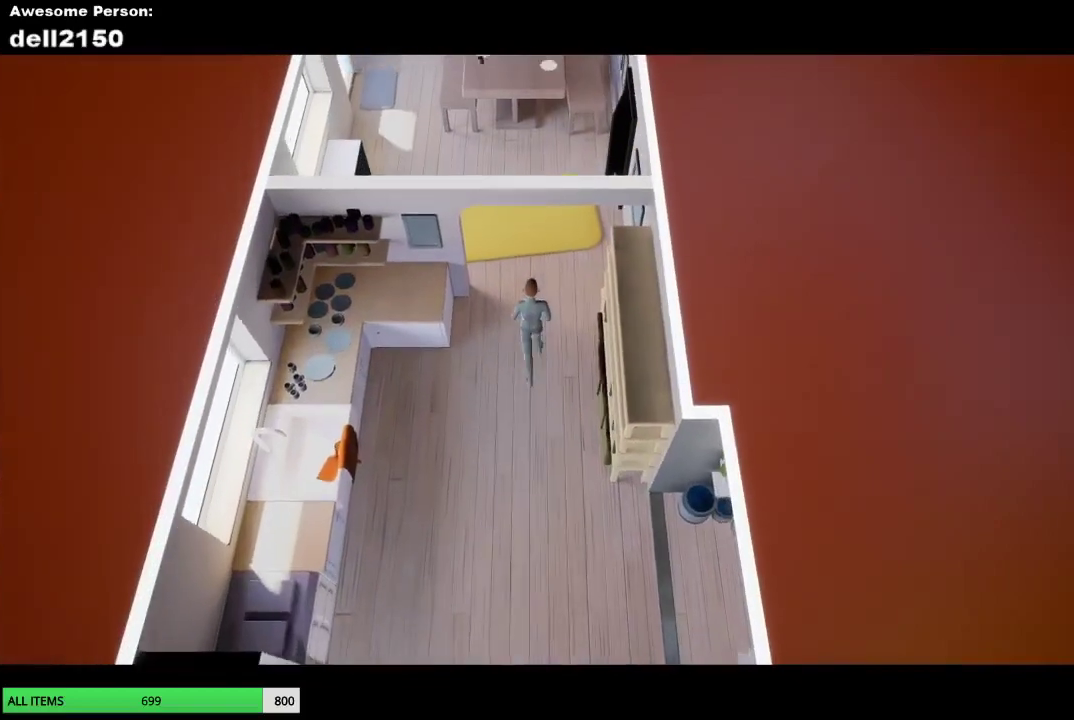
{"buttons": [], "left_stick": "up-left", "events": [[33, "left_stick", "up-left"]]}
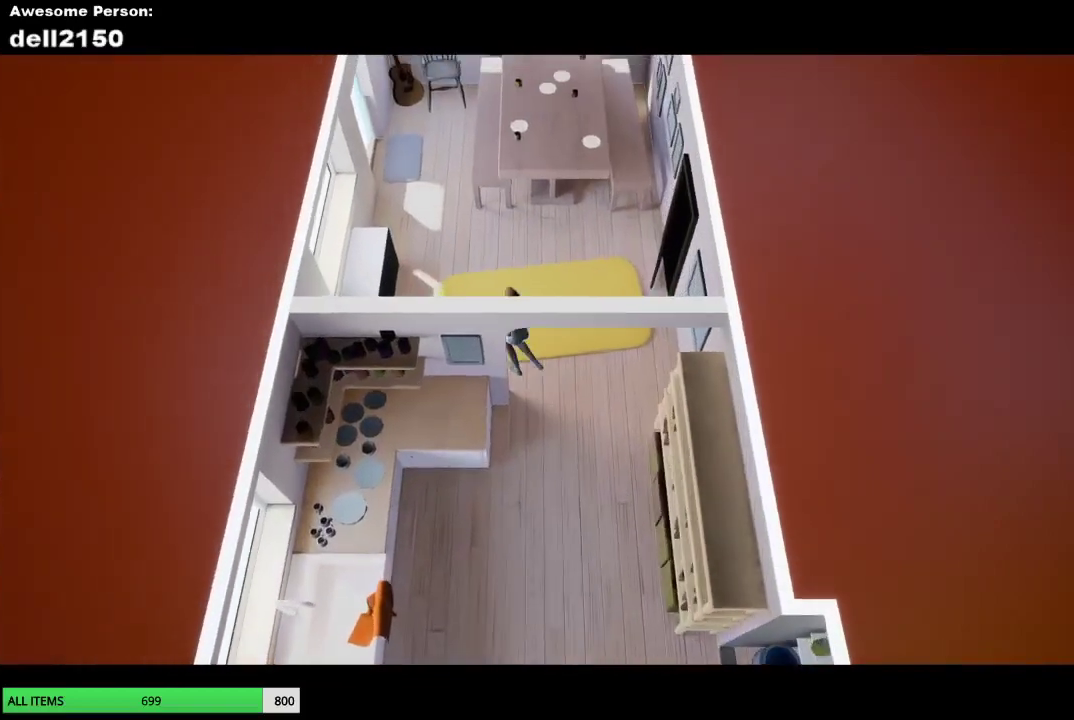
{"buttons": [], "left_stick": "up-left", "events": []}
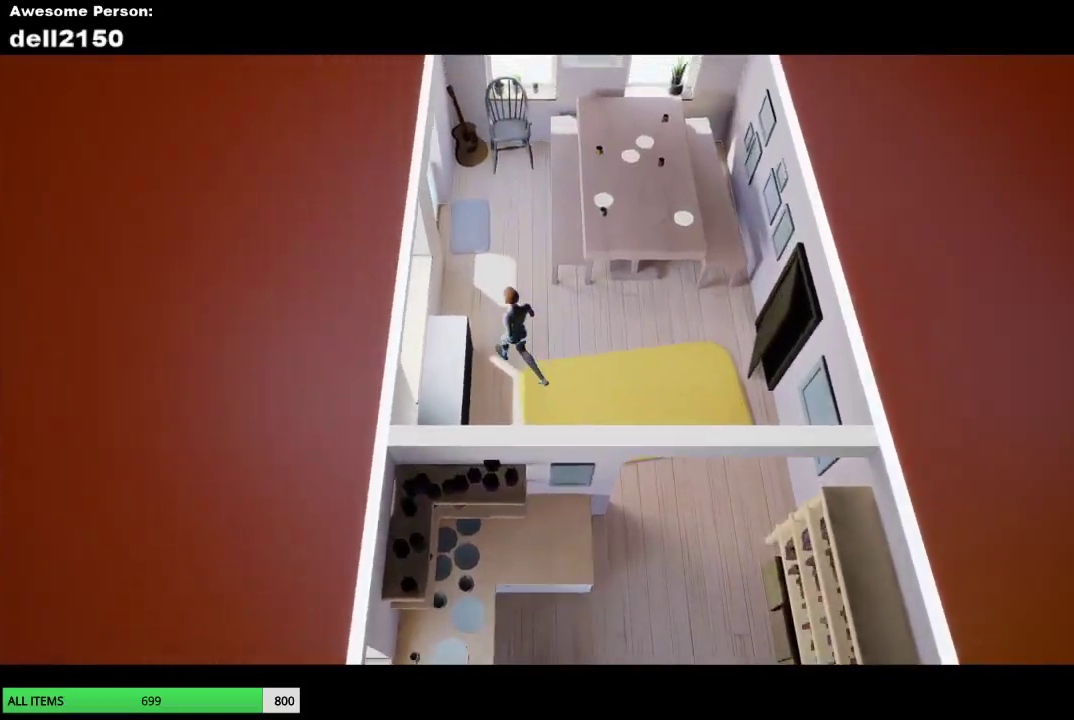
{"buttons": [], "left_stick": "up-left", "events": []}
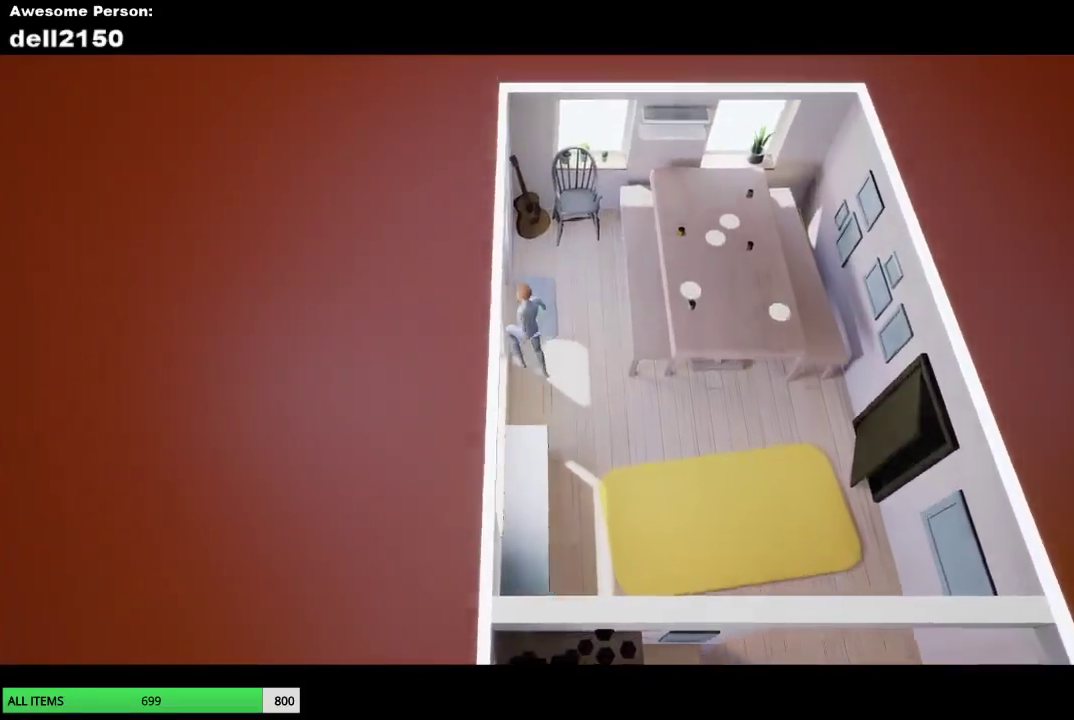
{"buttons": [], "left_stick": "left", "events": [[67, "left_stick", "left"]]}